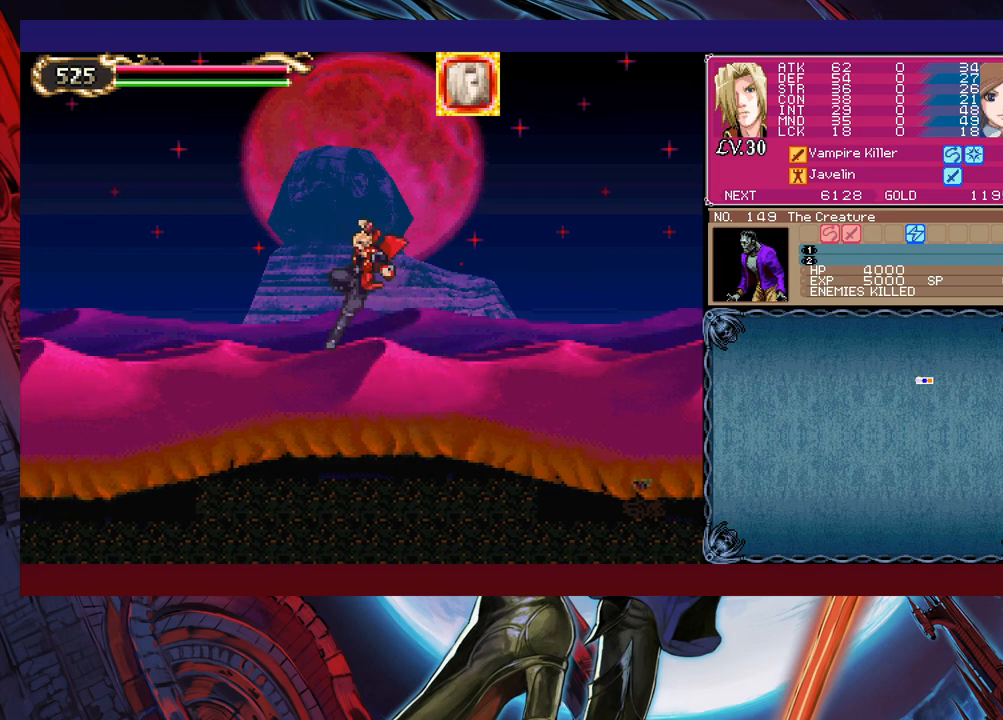
Gameplay with a controller (Xbox layout); each line is a JSON object with the inputs held at the frame after it. "events" lists button and stick changes between this image and that frame as [ms after this image, input, new state], when the widget could be followed in between. Not read: L2 R2 right_stick.
{"buttons": [], "left_stick": "down-left", "events": [[50, "B", "up"], [67, "left_stick", "right"], [100, "Y", "down"], [167, "B", "down"], [167, "Y", "up"], [167, "left_stick", "down-left"], [217, "B", "up"], [267, "B", "down"], [317, "B", "up"], [367, "B", "down"], [467, "B", "up"]]}
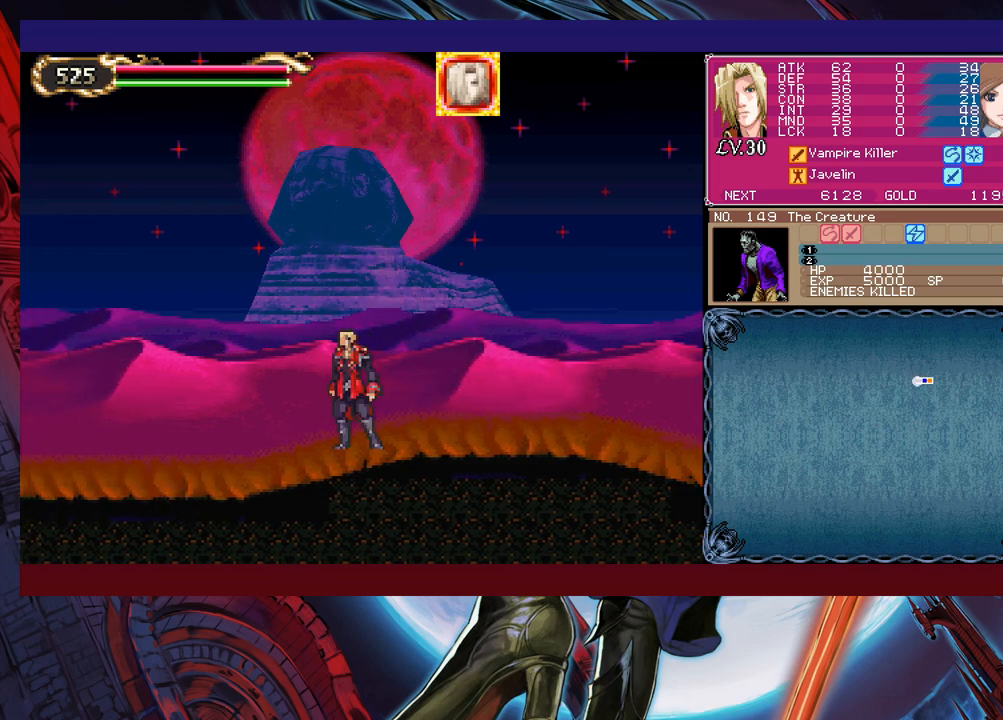
{"buttons": [], "left_stick": "right", "events": [[50, "left_stick", "right"], [67, "Y", "down"], [117, "B", "down"], [117, "Y", "up"], [167, "left_stick", "down-left"], [217, "B", "up"], [267, "B", "down"], [317, "B", "up"], [367, "B", "down"], [467, "B", "up"], [467, "left_stick", "right"]]}
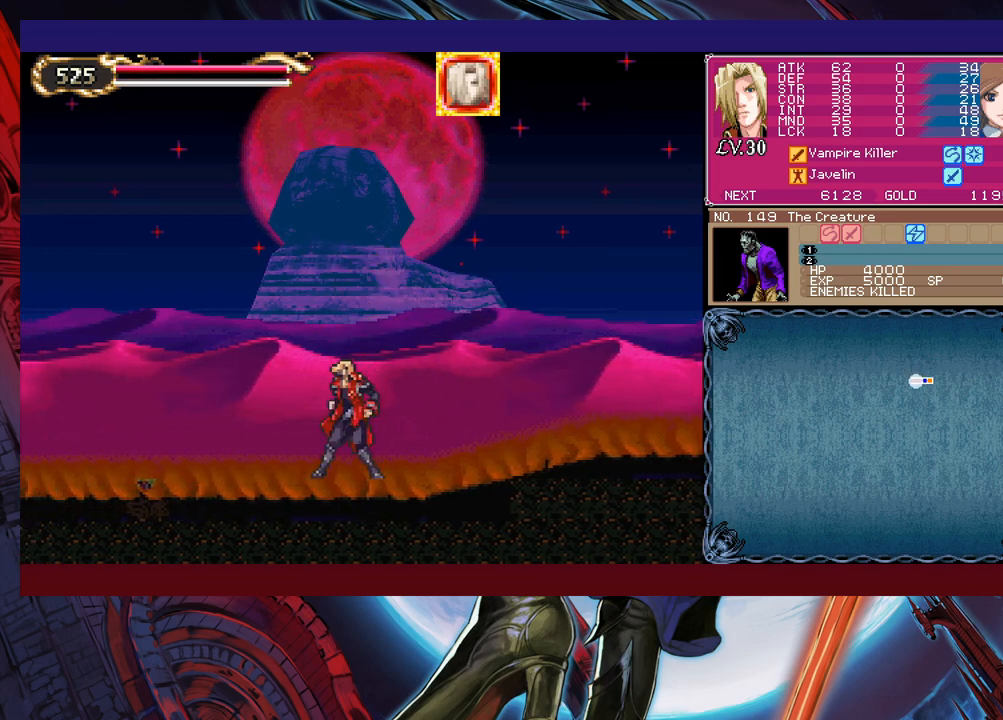
{"buttons": ["B", "Y"], "left_stick": "right", "events": [[17, "Y", "down"], [67, "B", "down"], [100, "Y", "up"], [100, "left_stick", "down-left"], [167, "B", "up"], [217, "B", "down"], [267, "B", "up"], [317, "B", "down"], [417, "B", "up"], [417, "Y", "down"], [417, "left_stick", "right"], [500, "B", "down"]]}
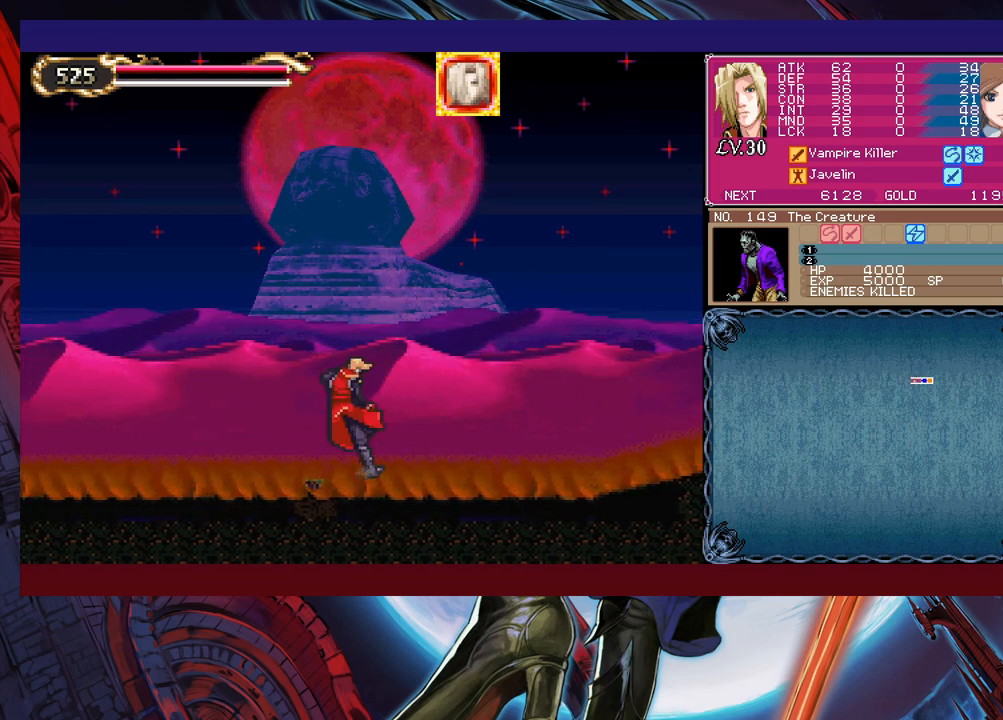
{"buttons": [], "left_stick": "down-left", "events": [[17, "Y", "up"], [17, "left_stick", "down-left"], [100, "B", "up"], [150, "B", "down"], [217, "B", "up"], [267, "B", "down"], [317, "B", "up"], [367, "Y", "down"], [367, "left_stick", "right"], [417, "Y", "up"], [467, "B", "down"], [500, "B", "up"], [500, "left_stick", "down-left"]]}
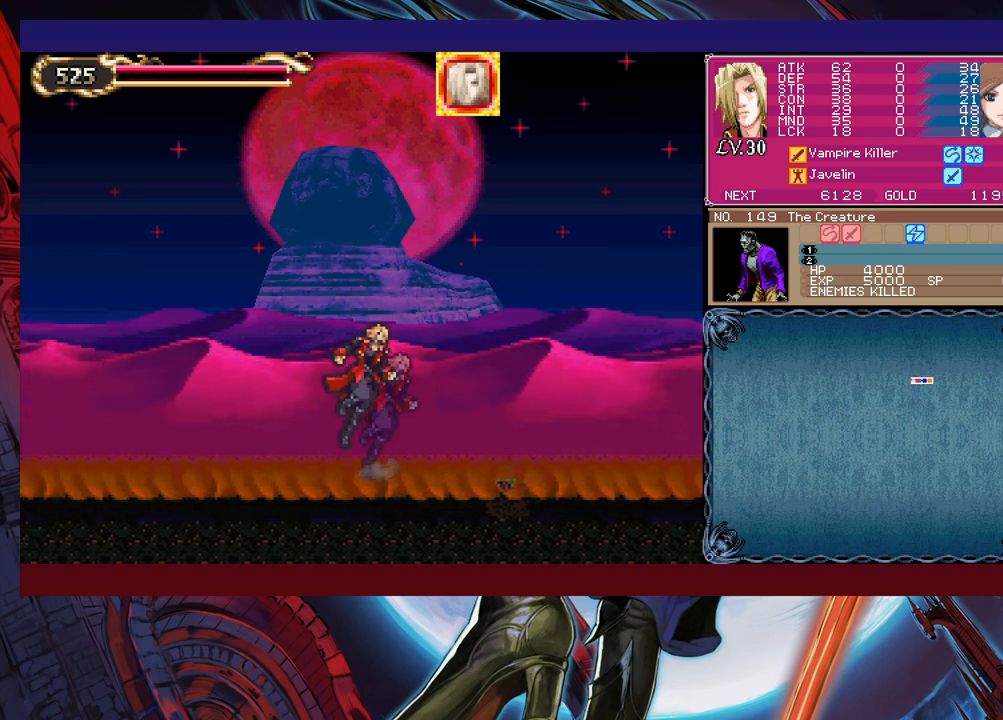
{"buttons": ["B"], "left_stick": "down-left", "events": [[67, "B", "down"], [150, "B", "up"], [200, "B", "down"], [250, "B", "up"], [300, "left_stick", "right"], [317, "Y", "down"], [400, "B", "down"], [400, "Y", "up"], [417, "left_stick", "down-left"]]}
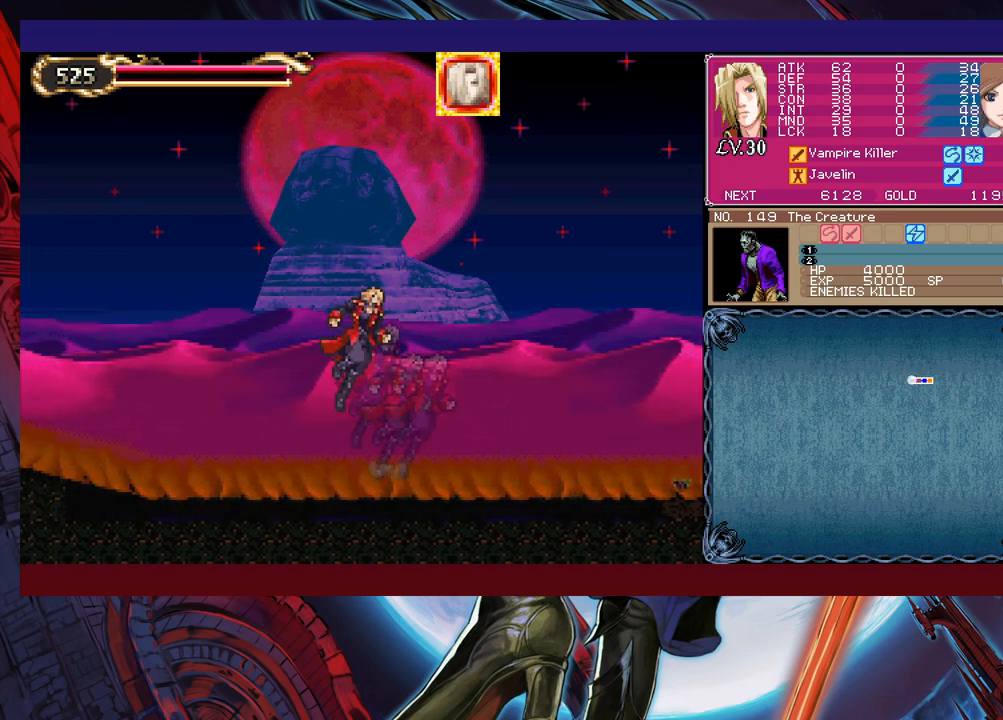
{"buttons": ["B"], "left_stick": "down-left", "events": [[67, "B", "up"], [150, "B", "down"], [317, "B", "up"], [367, "left_stick", "center"], [400, "Y", "down"], [417, "left_stick", "right"], [467, "B", "down"], [467, "Y", "up"], [500, "left_stick", "down-left"]]}
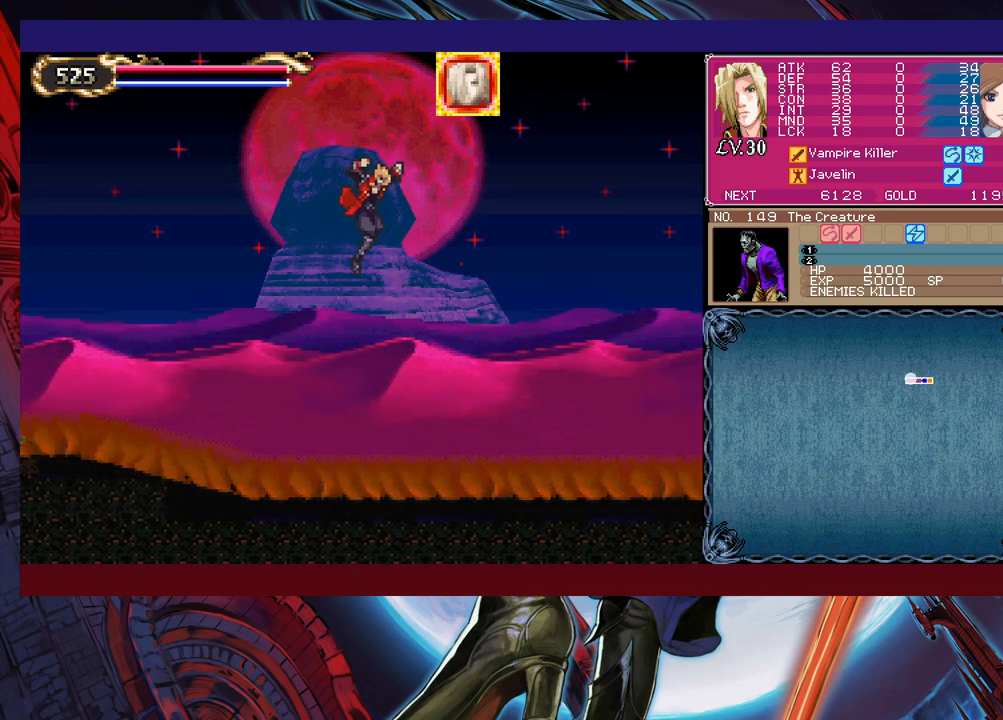
{"buttons": [], "left_stick": "down-left", "events": [[17, "B", "up"], [317, "left_stick", "right"], [350, "Y", "down"], [400, "B", "down"], [417, "Y", "up"], [417, "left_stick", "down-left"], [467, "B", "up"]]}
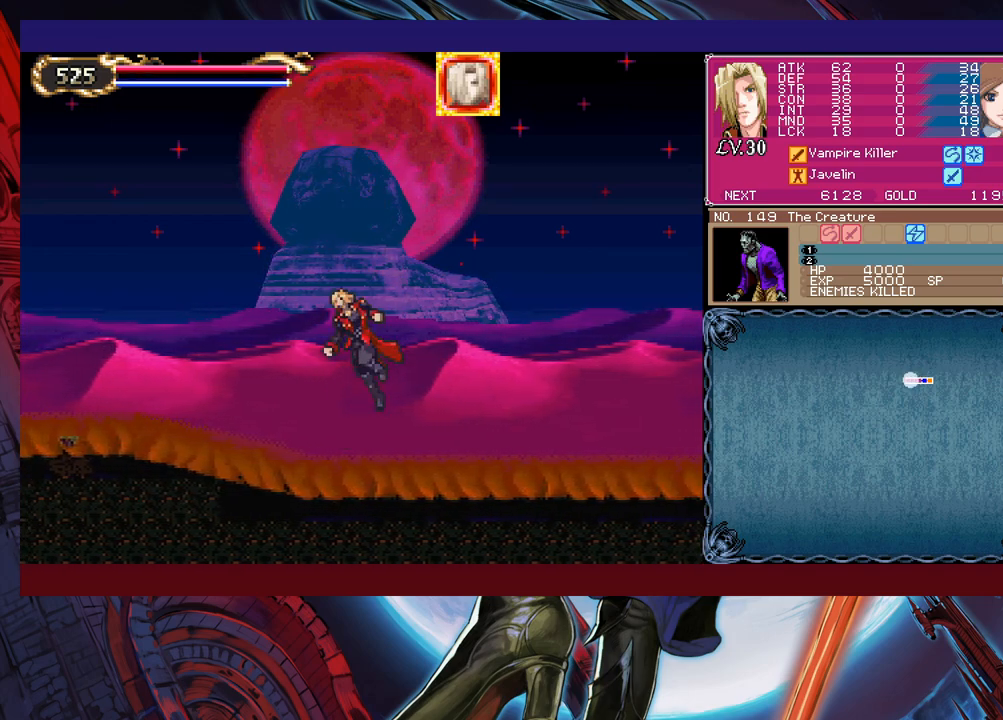
{"buttons": ["B"], "left_stick": "down-left", "events": [[50, "B", "down"], [117, "B", "up"], [167, "B", "down"], [217, "B", "up"], [267, "left_stick", "right"], [317, "Y", "down"], [350, "B", "down"], [367, "Y", "up"], [367, "left_stick", "down-left"], [450, "B", "up"], [500, "B", "down"]]}
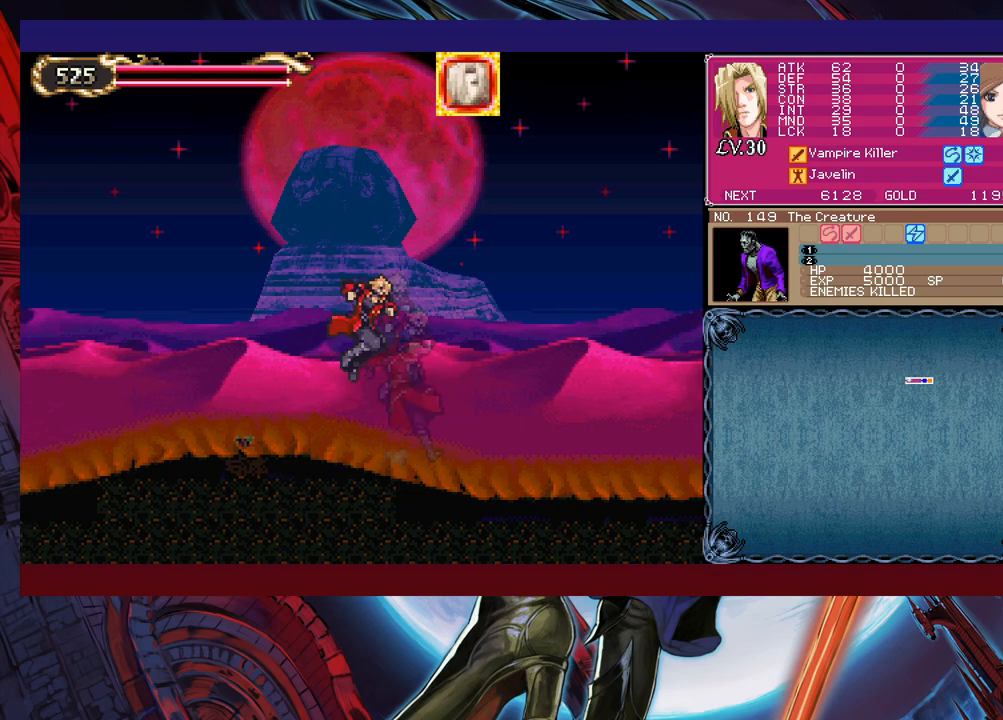
{"buttons": ["B"], "left_stick": "down-left", "events": [[167, "B", "up"], [217, "Y", "down"], [217, "left_stick", "right"], [300, "B", "down"], [317, "Y", "up"], [317, "left_stick", "down-left"], [367, "B", "up"], [450, "B", "down"]]}
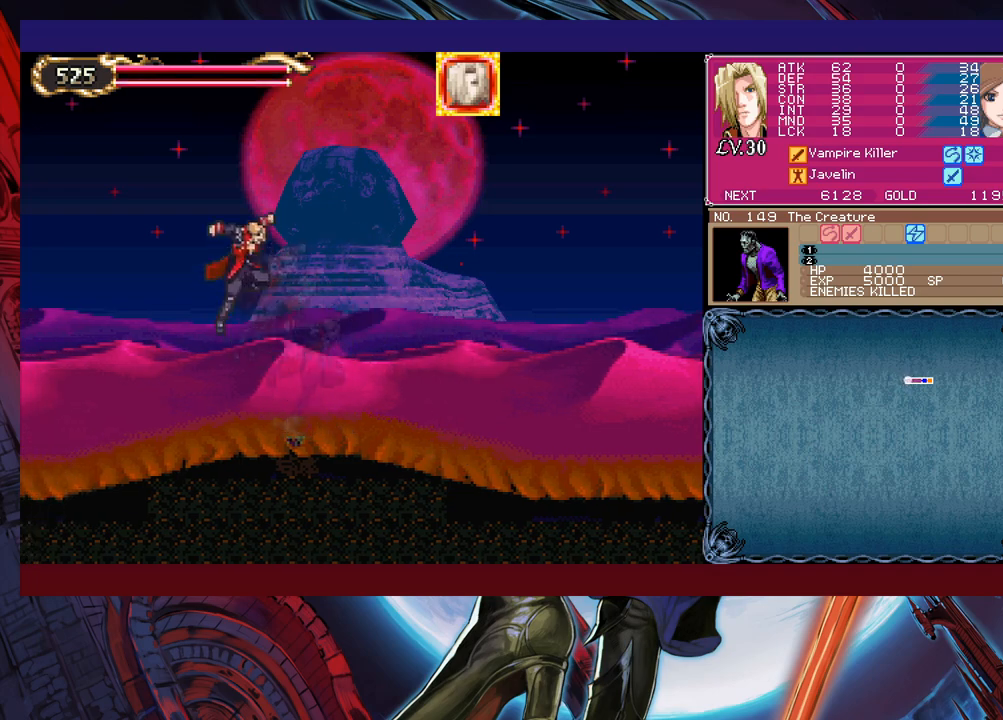
{"buttons": ["B"], "left_stick": "down-left", "events": [[17, "B", "up"], [67, "B", "down"], [117, "B", "up"], [217, "Y", "down"], [217, "left_stick", "right"], [250, "B", "down"], [267, "Y", "up"], [317, "B", "up"], [317, "left_stick", "down-left"], [417, "B", "down"], [450, "B", "up"], [500, "B", "down"]]}
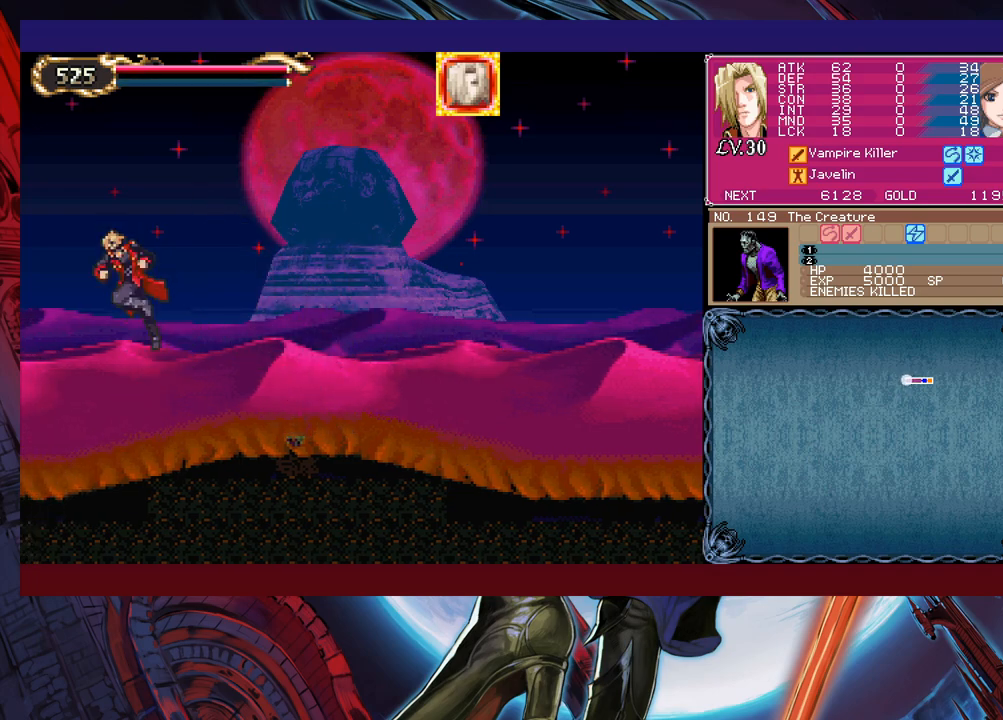
{"buttons": [], "left_stick": "left", "events": [[67, "B", "up"], [417, "left_stick", "left"]]}
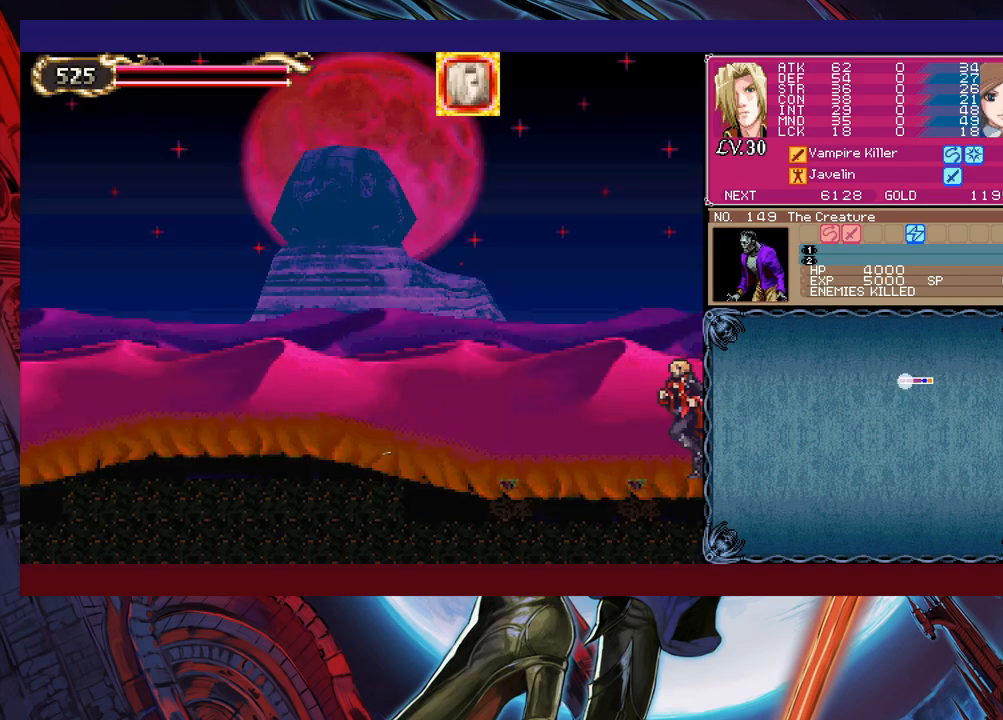
{"buttons": ["X"], "left_stick": "center", "events": [[300, "B", "down"], [450, "B", "up"], [467, "left_stick", "center"], [500, "X", "down"]]}
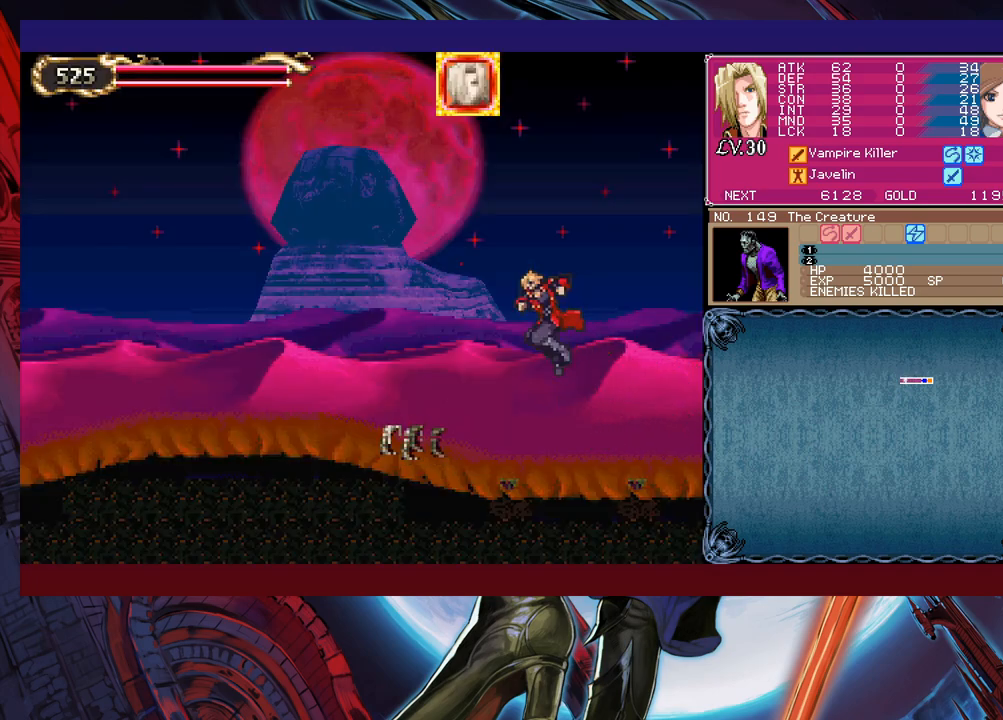
{"buttons": [], "left_stick": "down-left", "events": [[117, "left_stick", "left"], [300, "X", "up"], [317, "left_stick", "center"], [467, "left_stick", "down-left"]]}
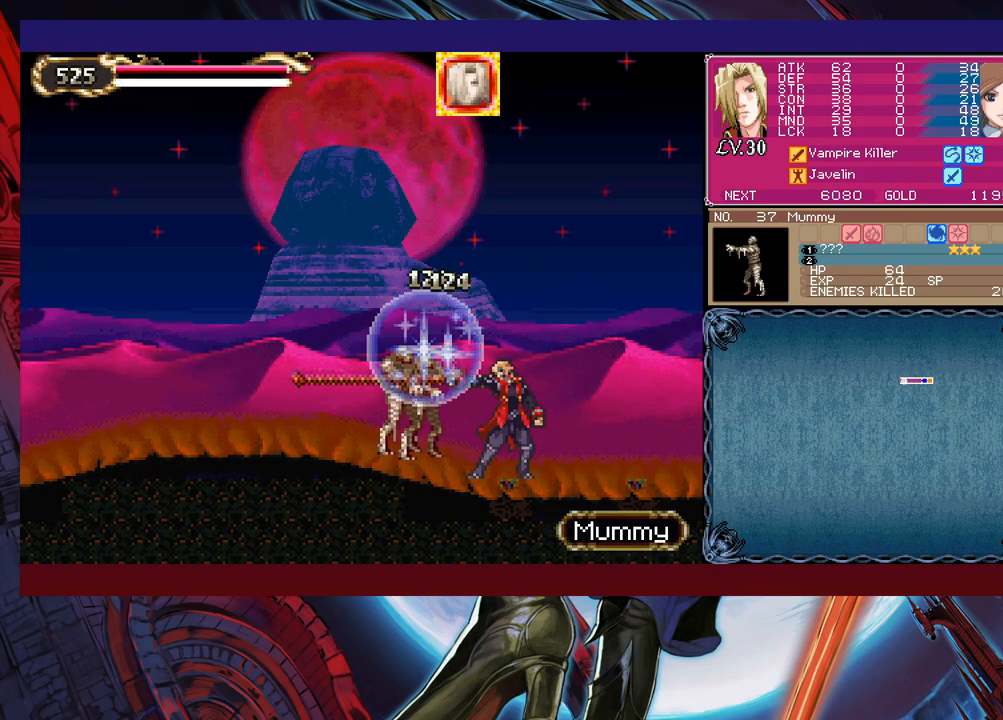
{"buttons": ["B"], "left_stick": "down-left", "events": [[200, "B", "down"]]}
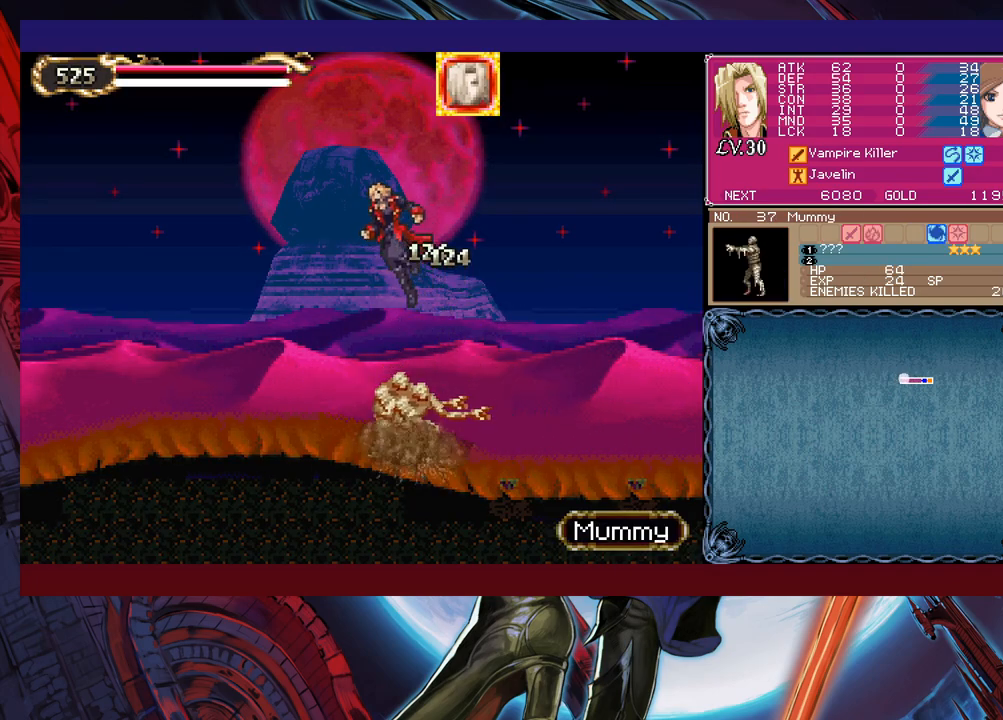
{"buttons": ["X"], "left_stick": "down-left", "events": [[17, "B", "up"], [100, "B", "down"], [267, "B", "up"], [317, "X", "down"]]}
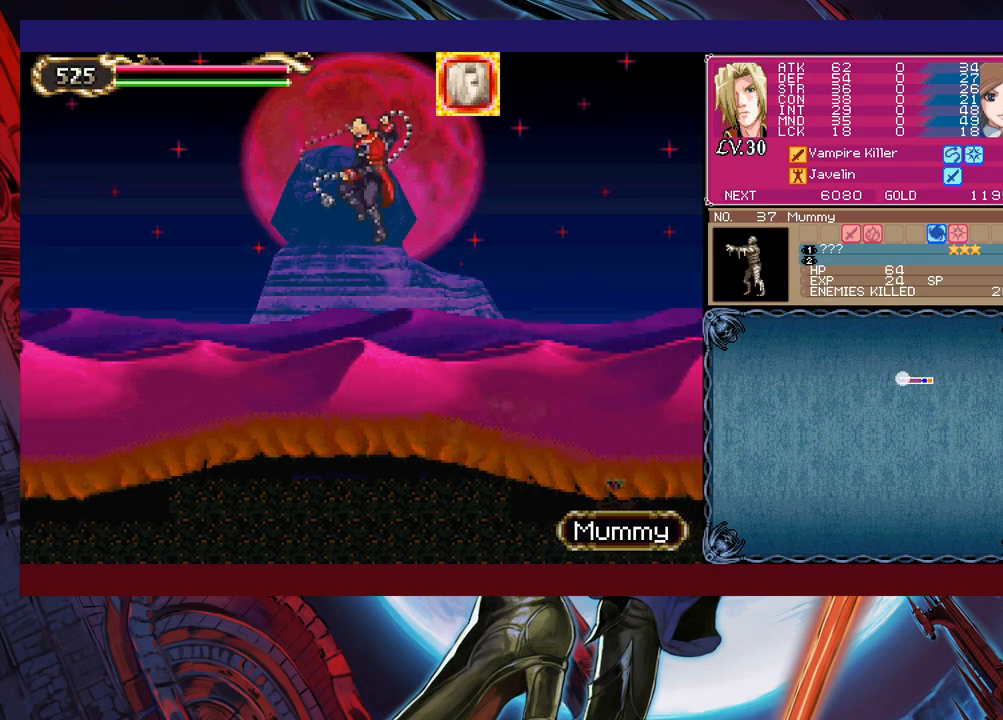
{"buttons": [], "left_stick": "down-left", "events": [[117, "X", "up"], [217, "left_stick", "left"], [350, "B", "down"], [417, "left_stick", "down-left"], [467, "B", "up"]]}
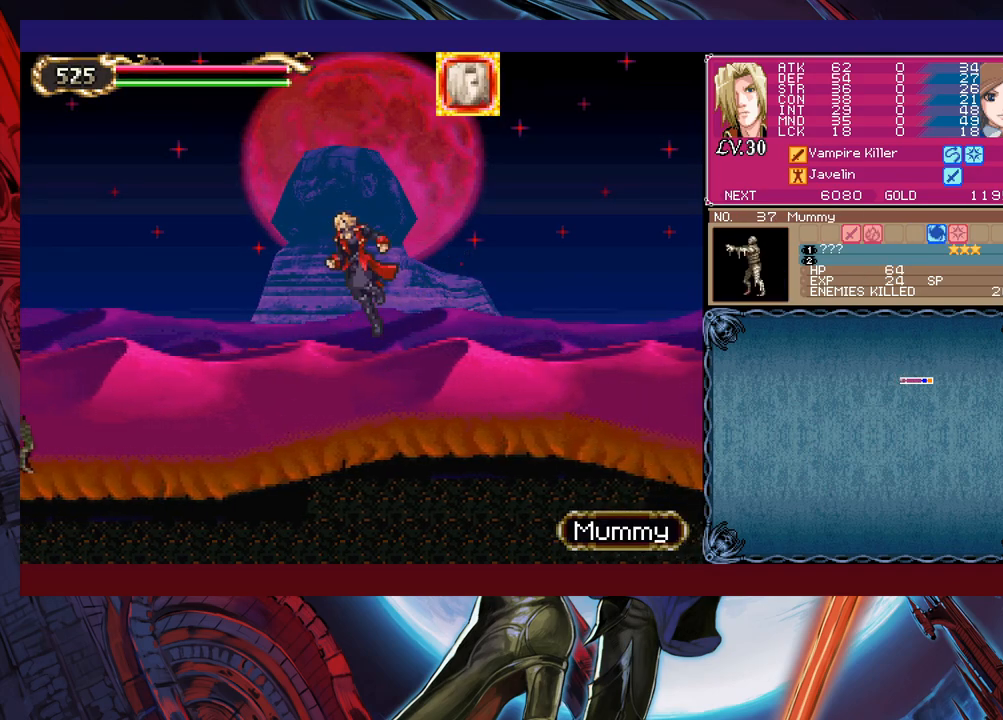
{"buttons": [], "left_stick": "left", "events": [[17, "X", "down"], [167, "X", "up"], [350, "left_stick", "left"]]}
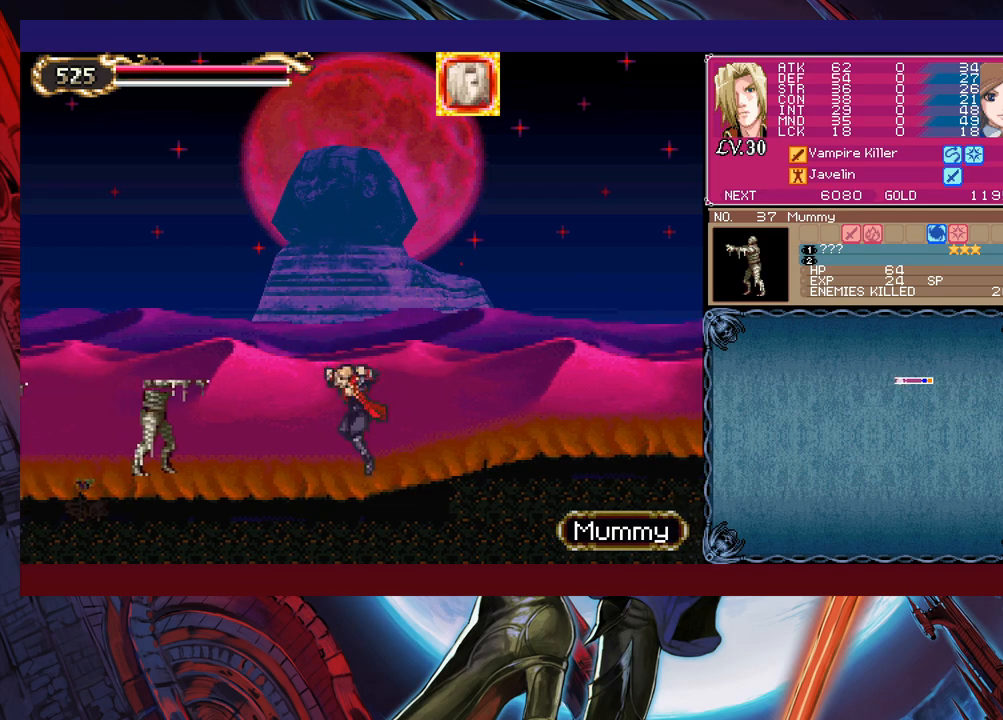
{"buttons": [], "left_stick": "left", "events": [[67, "B", "down"], [117, "left_stick", "down-left"], [167, "B", "up"], [217, "X", "down"], [467, "X", "up"], [467, "left_stick", "left"]]}
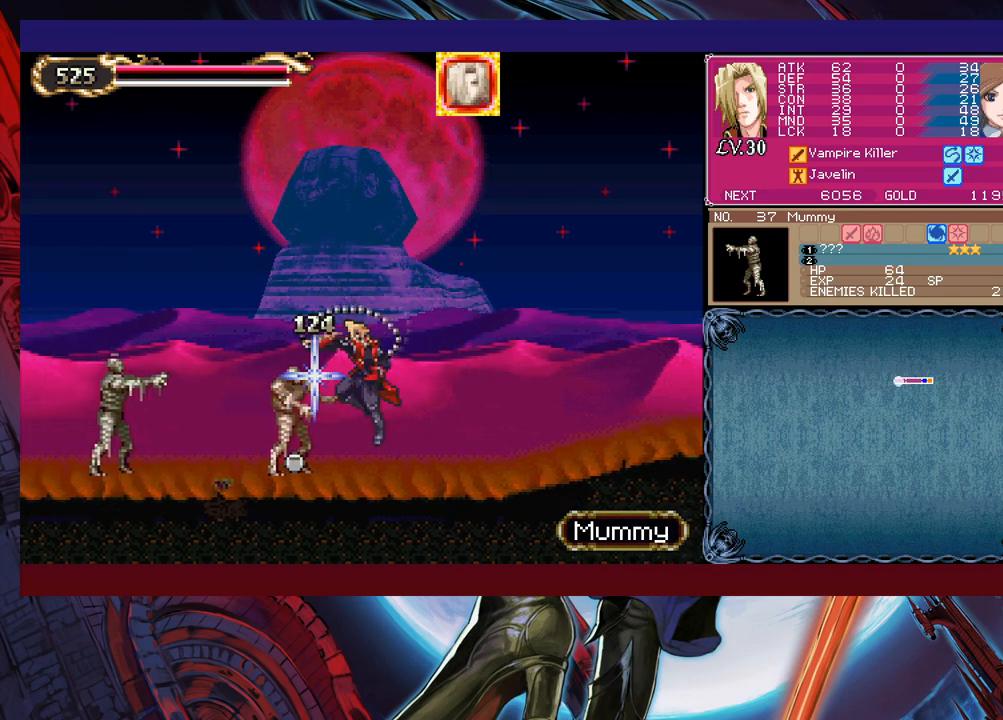
{"buttons": ["X"], "left_stick": "down-left", "events": [[167, "B", "down"], [217, "left_stick", "down-left"], [300, "B", "up"], [317, "X", "down"]]}
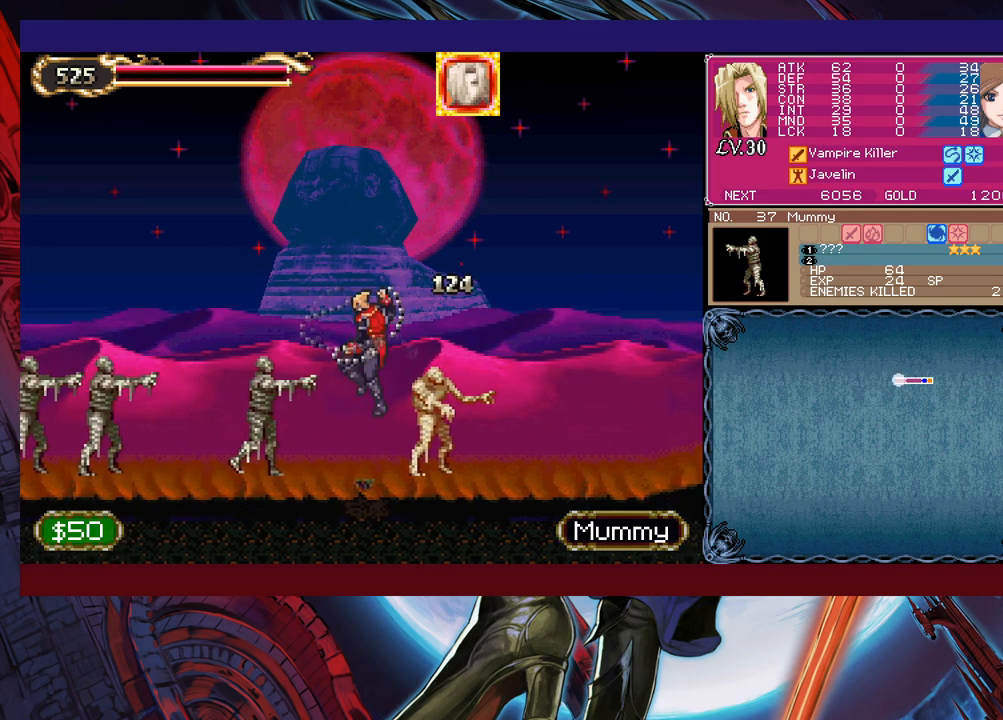
{"buttons": ["X"], "left_stick": "down-left", "events": [[67, "X", "up"], [67, "left_stick", "left"], [267, "B", "down"], [317, "left_stick", "down-left"], [367, "B", "up"], [417, "X", "down"]]}
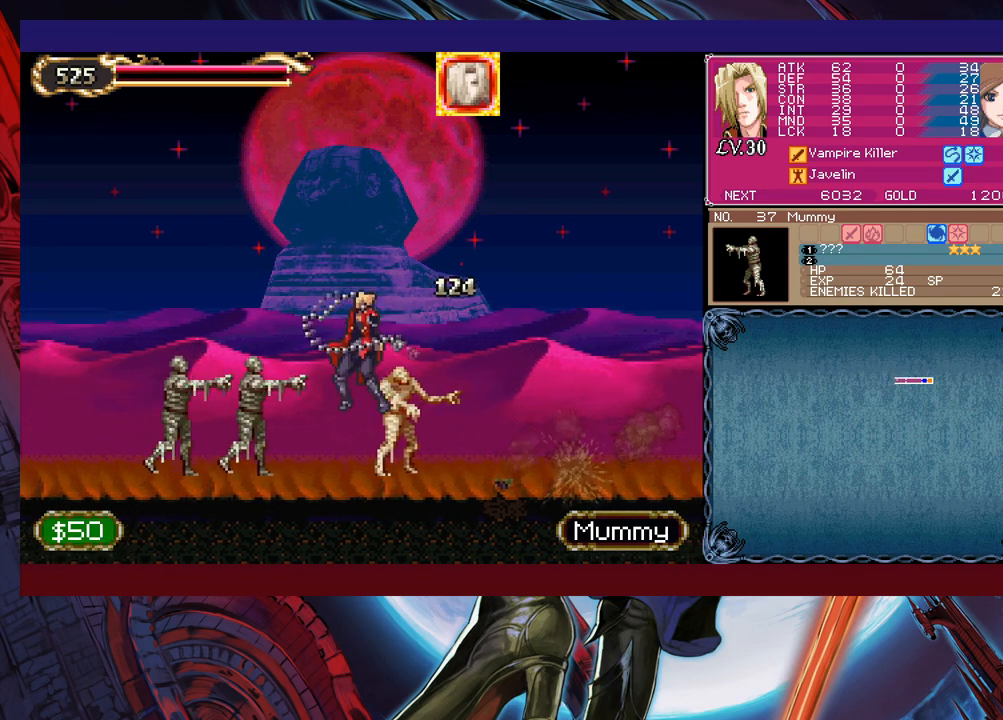
{"buttons": ["B"], "left_stick": "left", "events": [[167, "X", "up"], [167, "left_stick", "left"], [467, "B", "down"]]}
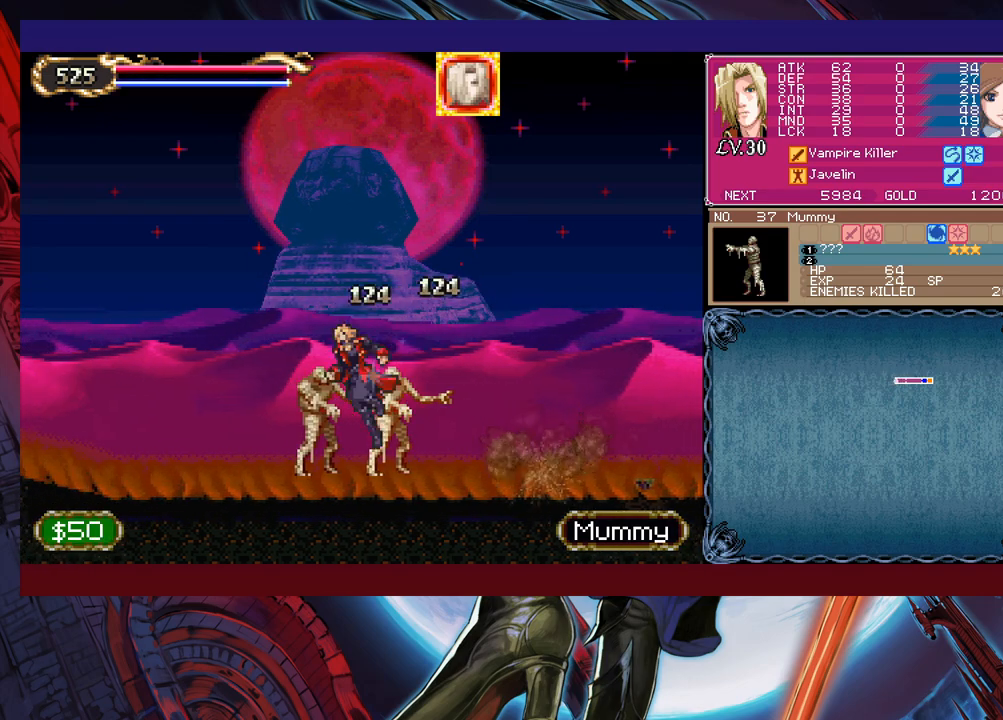
{"buttons": ["B"], "left_stick": "down", "events": [[67, "B", "up"], [400, "left_stick", "right"], [417, "Y", "down"], [467, "B", "down"], [467, "Y", "up"], [500, "left_stick", "down"]]}
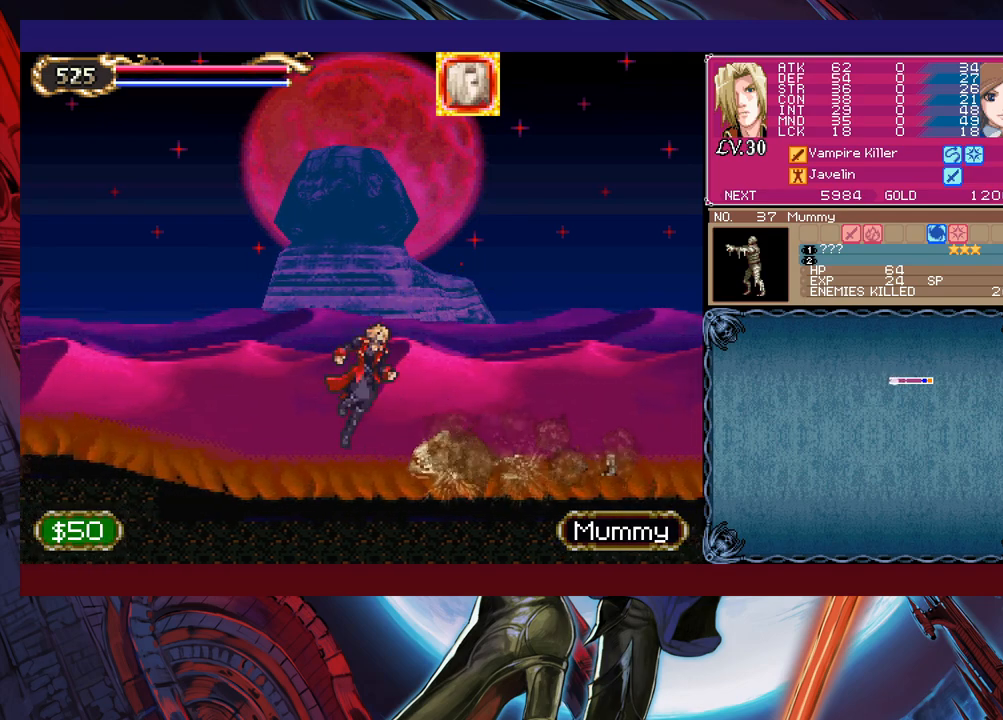
{"buttons": [], "left_stick": "down-left", "events": [[17, "B", "up"], [50, "left_stick", "down-left"], [100, "B", "down"], [167, "B", "up"], [200, "B", "down"], [267, "B", "up"], [267, "left_stick", "right"], [317, "Y", "down"], [417, "B", "down"], [417, "Y", "up"], [417, "left_stick", "down"], [467, "B", "up"], [467, "left_stick", "down-left"]]}
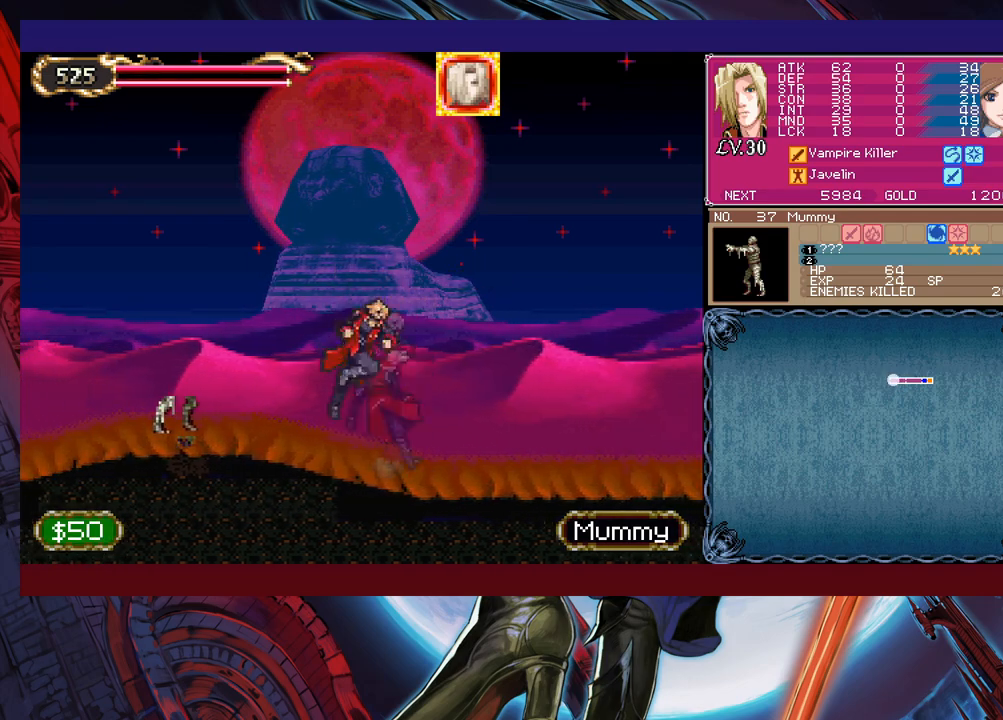
{"buttons": ["Y"], "left_stick": "down-left", "events": [[17, "B", "down"], [67, "B", "up"], [267, "left_stick", "up-left"], [367, "X", "down"], [400, "left_stick", "down-left"], [417, "X", "up"], [467, "Y", "down"]]}
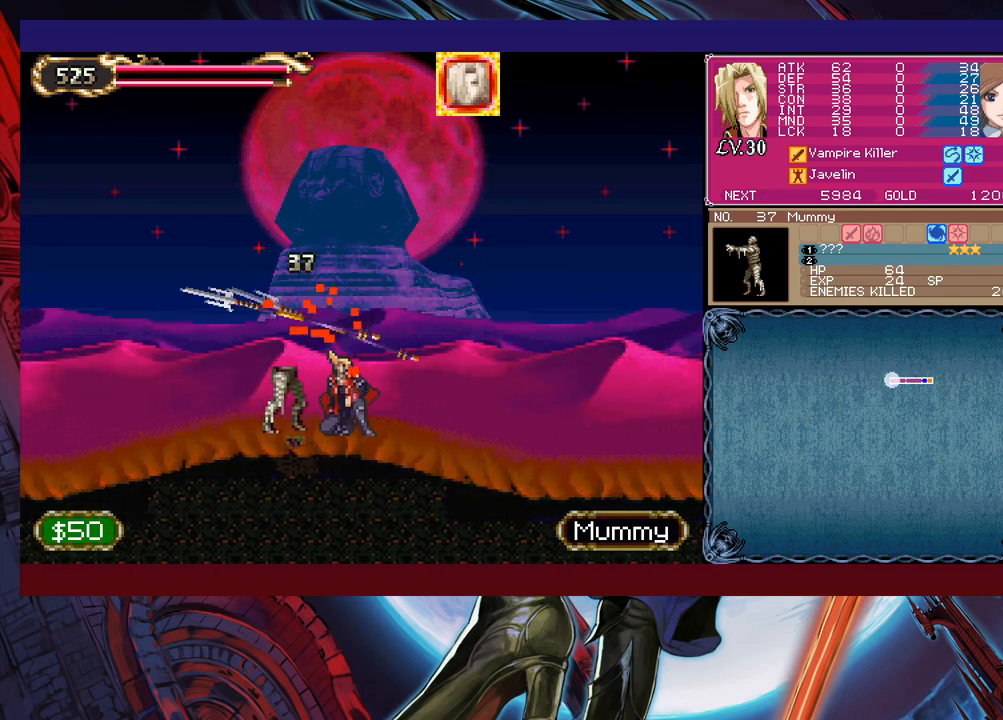
{"buttons": ["X"], "left_stick": "right", "events": [[50, "Y", "up"], [50, "left_stick", "left"], [217, "B", "down"], [317, "B", "up"], [400, "X", "down"], [417, "left_stick", "right"]]}
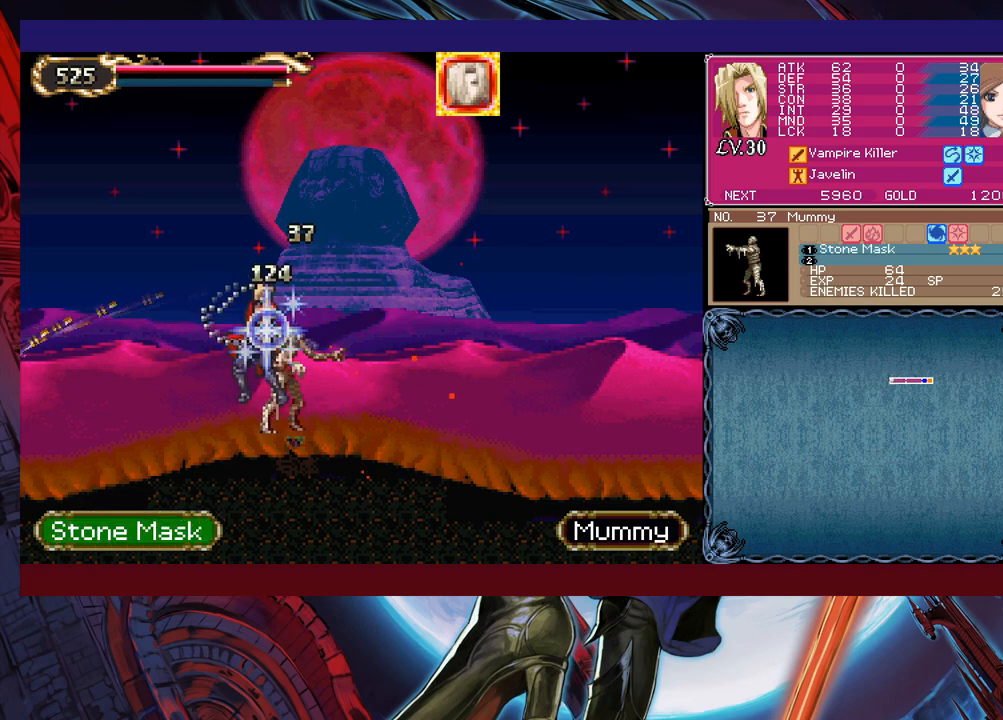
{"buttons": [], "left_stick": "left", "events": [[17, "left_stick", "down-left"], [150, "X", "up"], [167, "left_stick", "left"], [267, "left_stick", "center"], [467, "left_stick", "left"]]}
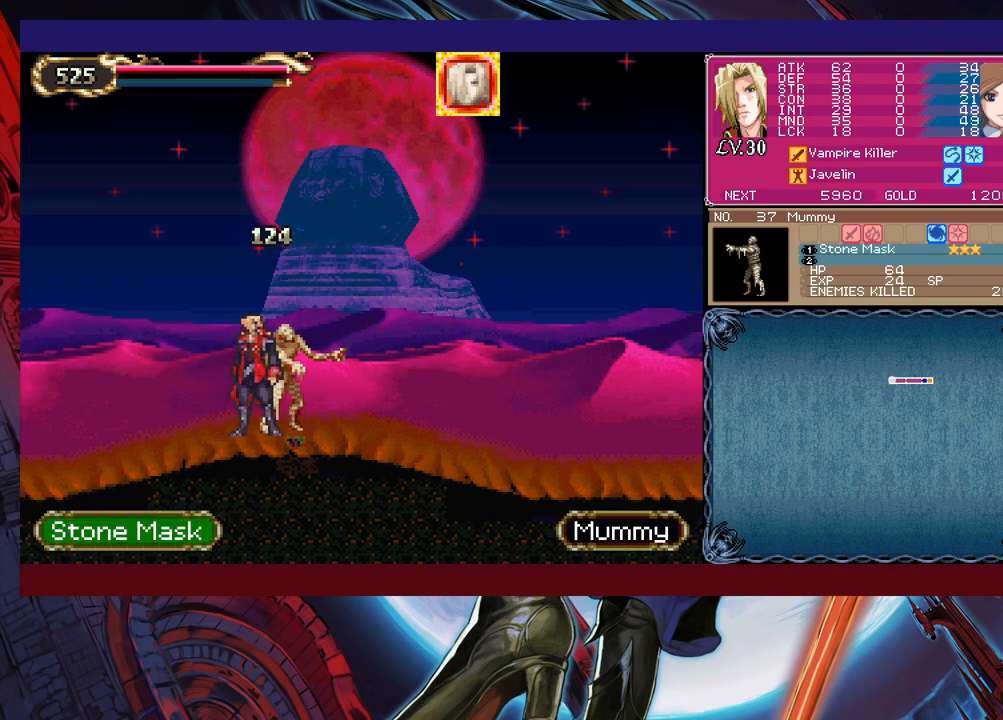
{"buttons": ["B"], "left_stick": "down-left", "events": [[117, "left_stick", "right"], [167, "Y", "down"], [217, "B", "down"], [217, "Y", "up"], [217, "left_stick", "down-left"], [300, "B", "up"], [367, "B", "down"], [400, "B", "up"], [467, "B", "down"]]}
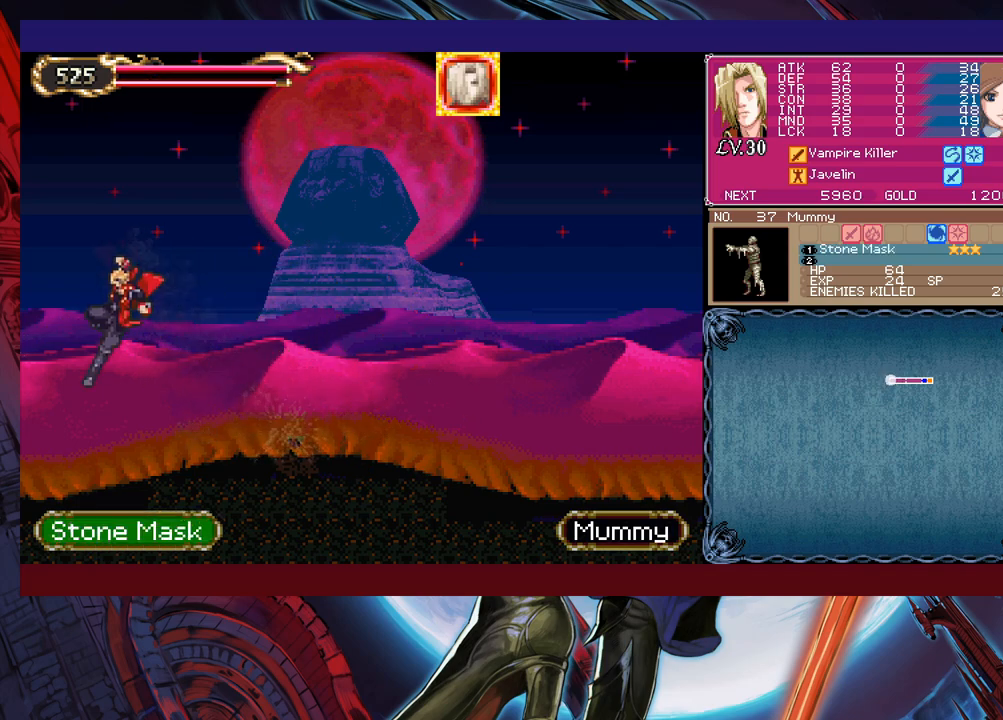
{"buttons": [], "left_stick": "down-left", "events": [[17, "B", "up"], [67, "Y", "down"], [67, "left_stick", "right"], [150, "B", "down"], [150, "Y", "up"], [167, "left_stick", "down-left"], [217, "B", "up"]]}
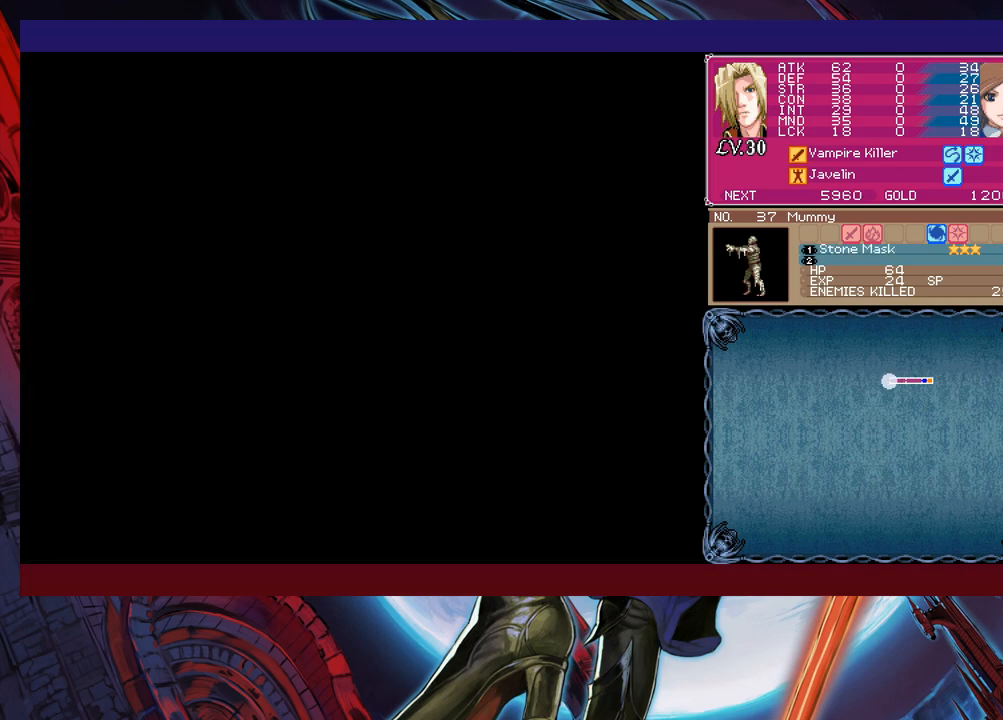
{"buttons": [], "left_stick": "left", "events": [[50, "left_stick", "left"], [217, "left_stick", "center"], [267, "Y", "down"], [267, "left_stick", "right"], [317, "Y", "up"], [317, "left_stick", "left"]]}
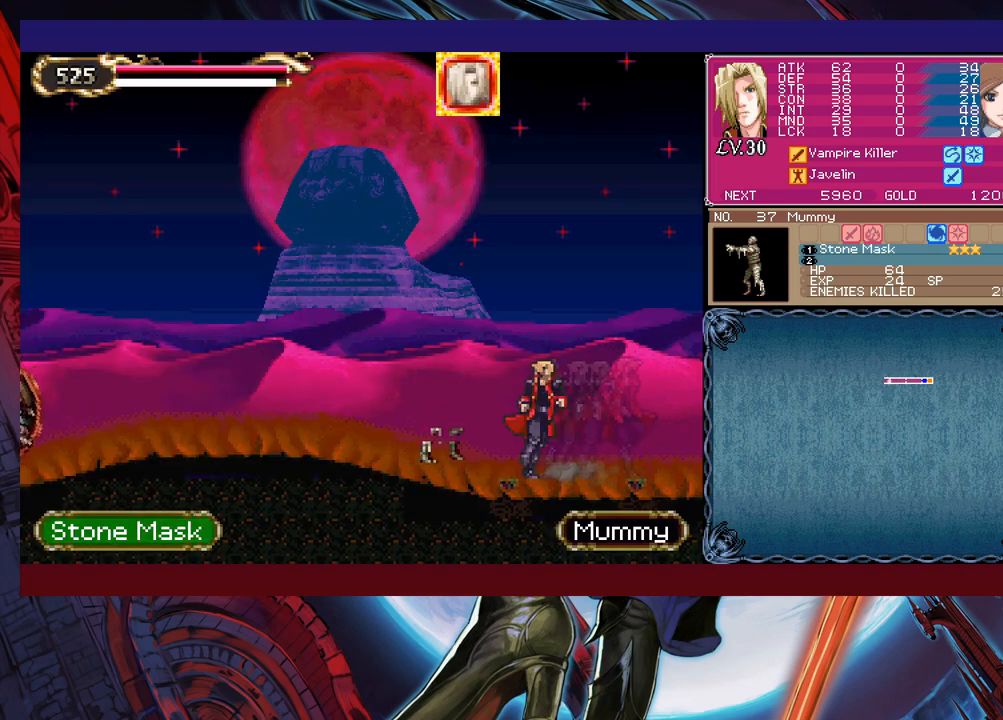
{"buttons": [], "left_stick": "down-left", "events": [[117, "left_stick", "up-left"], [317, "X", "down"], [400, "X", "up"], [500, "left_stick", "down-left"]]}